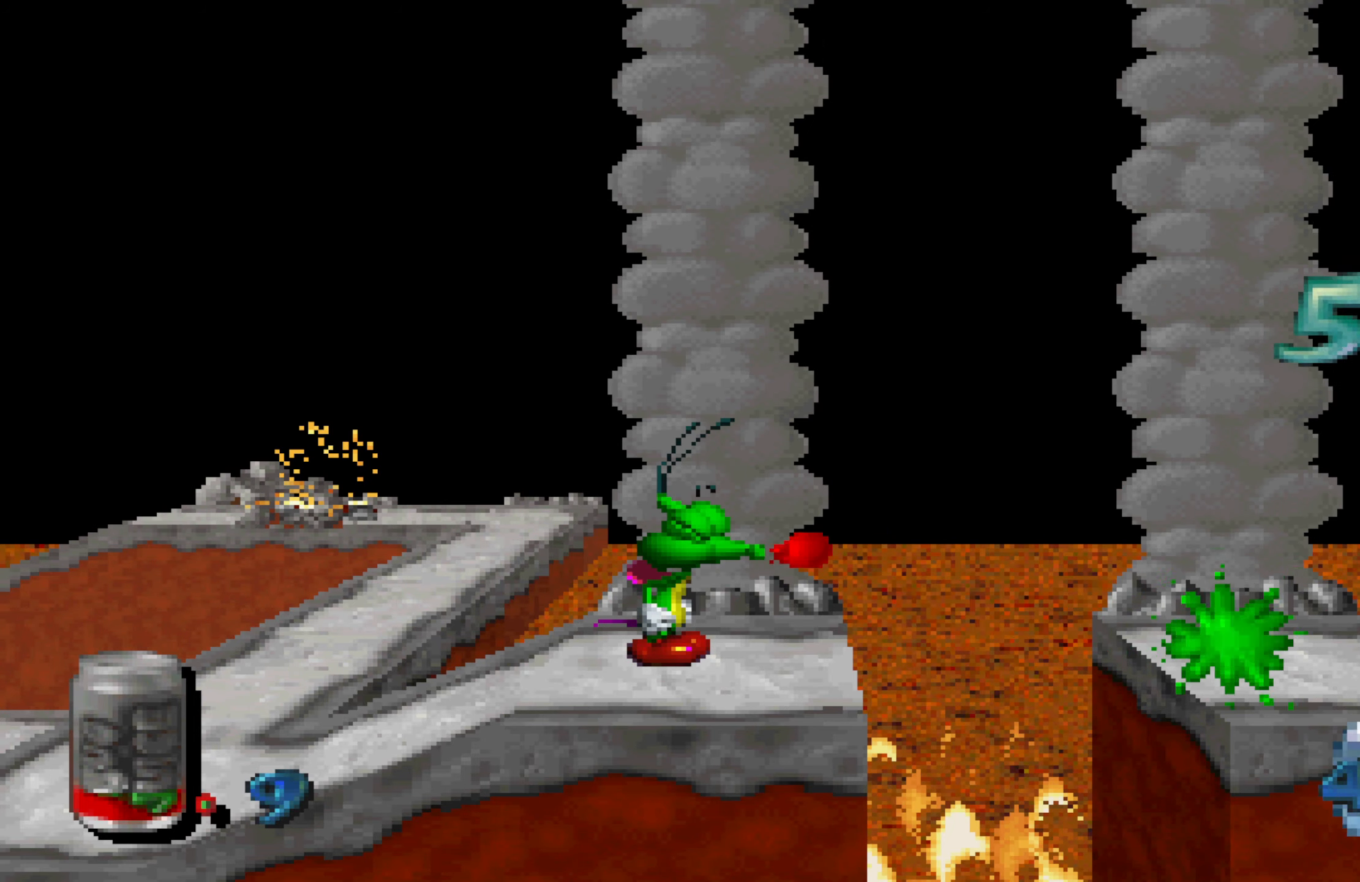
Gameplay with a controller (Xbox layout); each line is a JSON object with the inputs held at the frame after it (dt_ms = milliseconds from this image to that frame). "events" lists button and stick changes between this image and that frame as [ms after this image, input, new state], when the widget could be followed in between. Not read: A L3 R3.
{"dt_ms": 500, "buttons": [], "left_stick": "center", "right_stick": "center", "events": []}
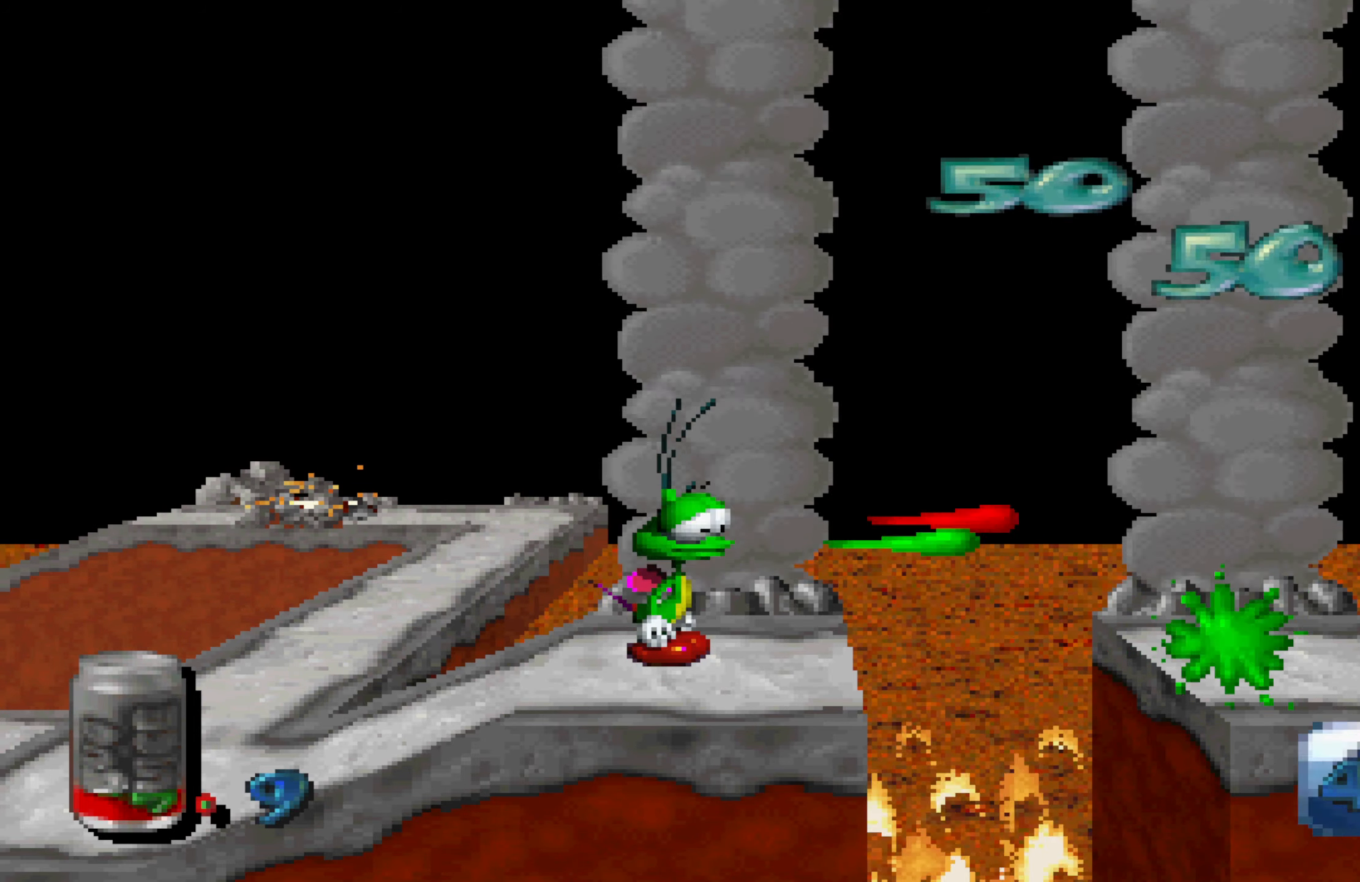
{"dt_ms": 500, "buttons": [], "left_stick": "center", "right_stick": "center", "events": []}
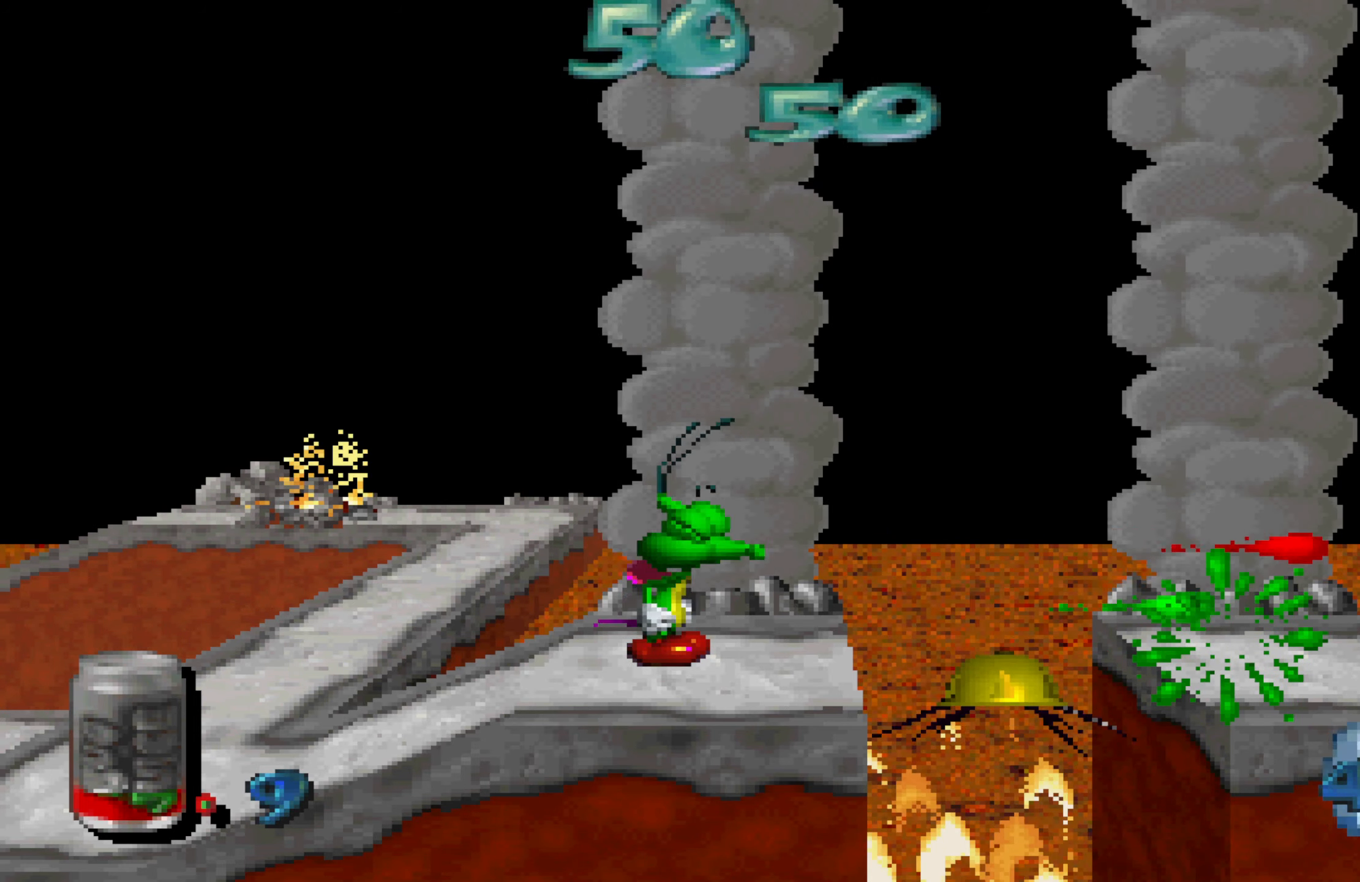
{"dt_ms": 500, "buttons": [], "left_stick": "center", "right_stick": "center", "events": []}
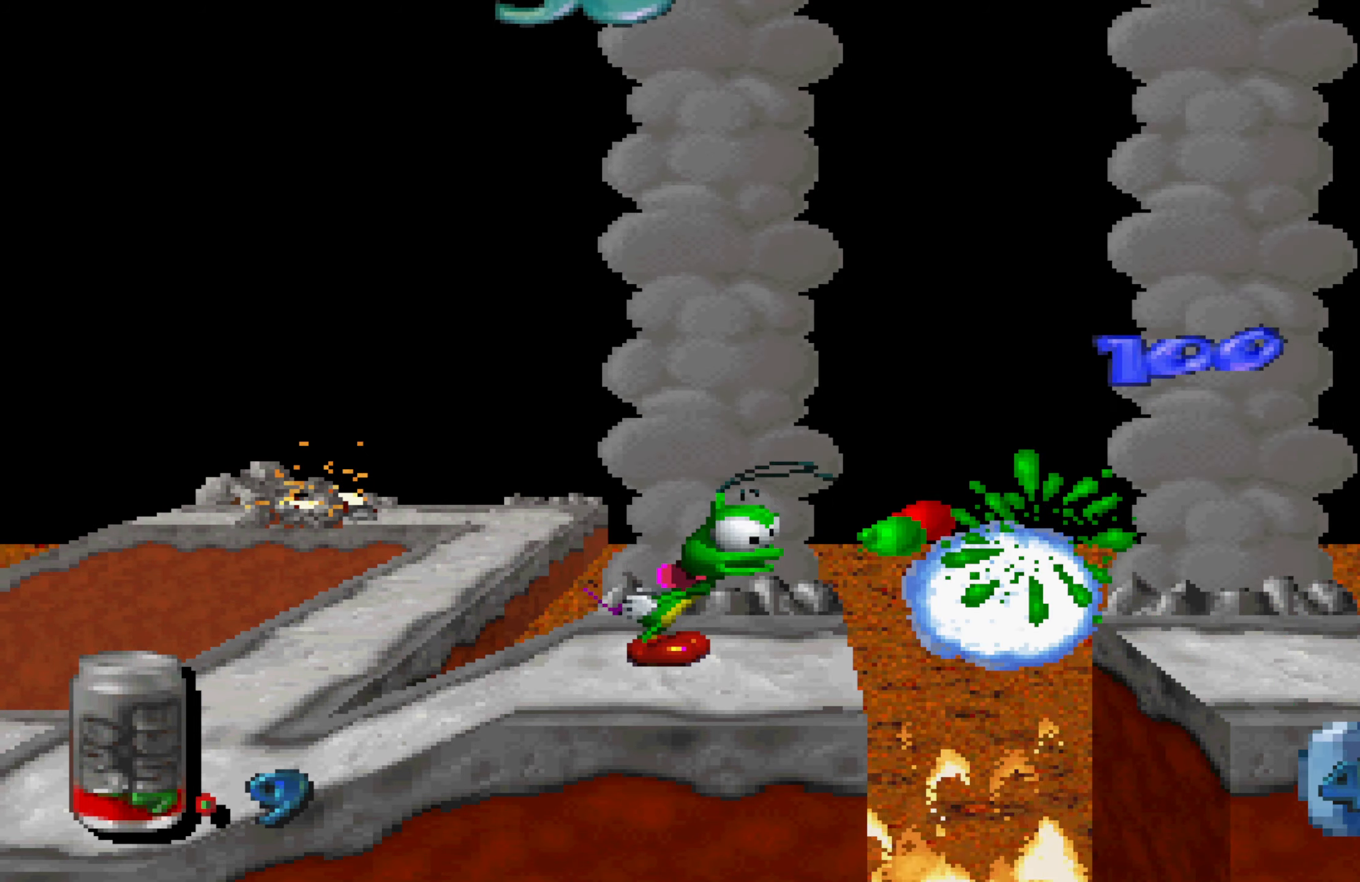
{"dt_ms": 500, "buttons": ["X"], "left_stick": "right", "right_stick": "center", "events": [[83, "left_stick", "right"], [250, "X", "down"]]}
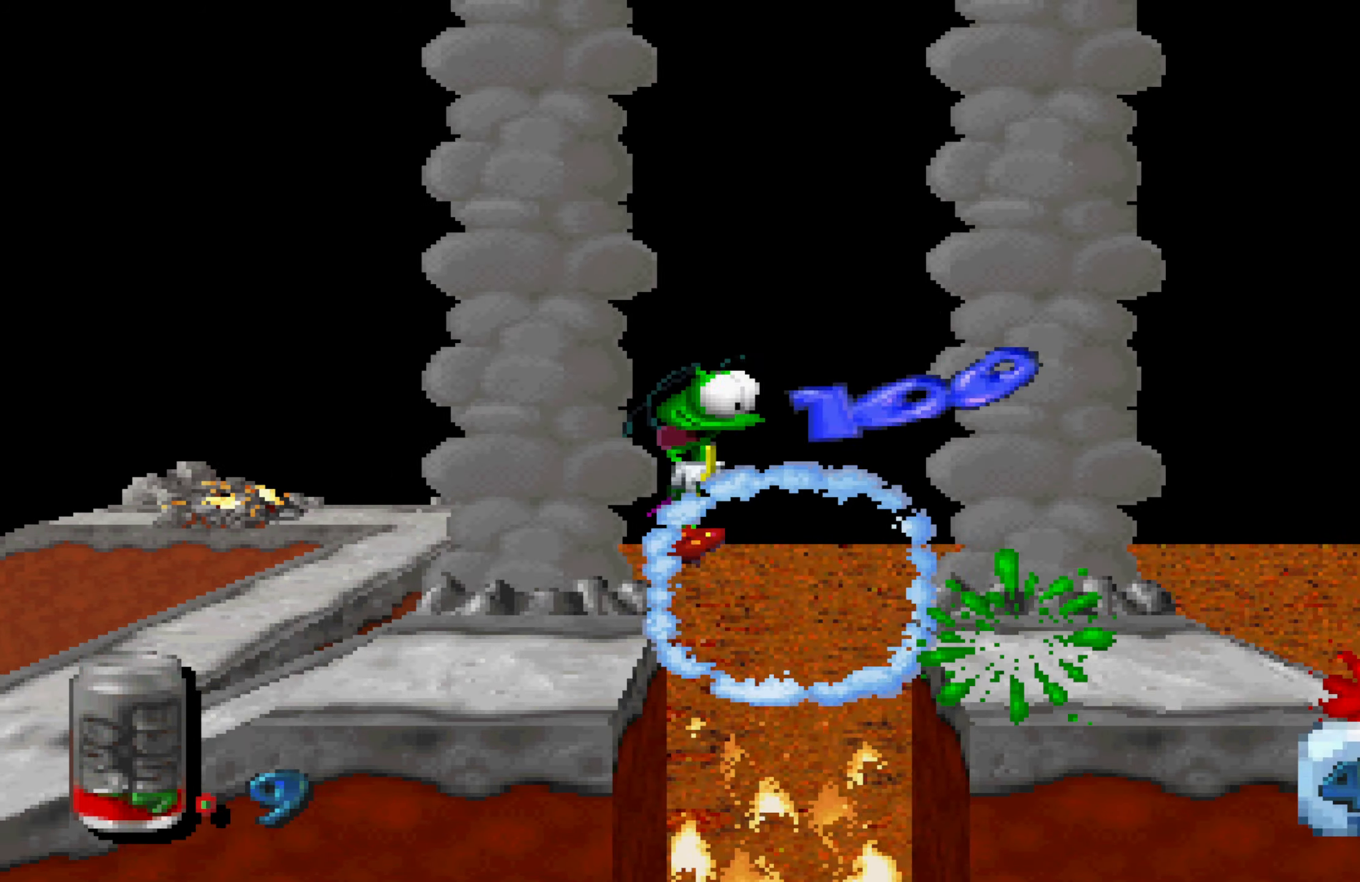
{"dt_ms": 500, "buttons": [], "left_stick": "center", "right_stick": "center", "events": [[200, "X", "up"], [233, "left_stick", "center"]]}
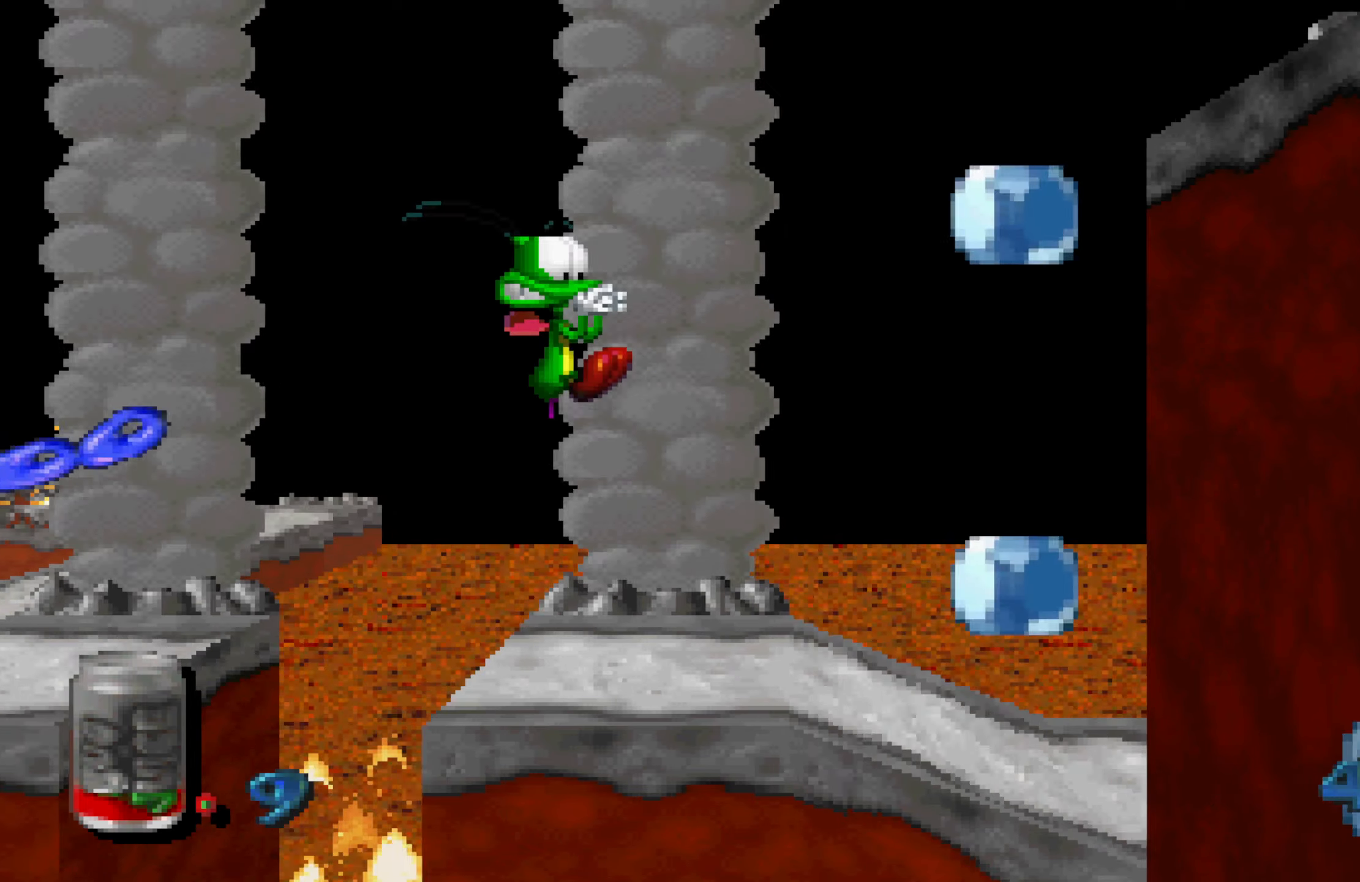
{"dt_ms": 500, "buttons": [], "left_stick": "right", "right_stick": "center", "events": [[500, "left_stick", "right"]]}
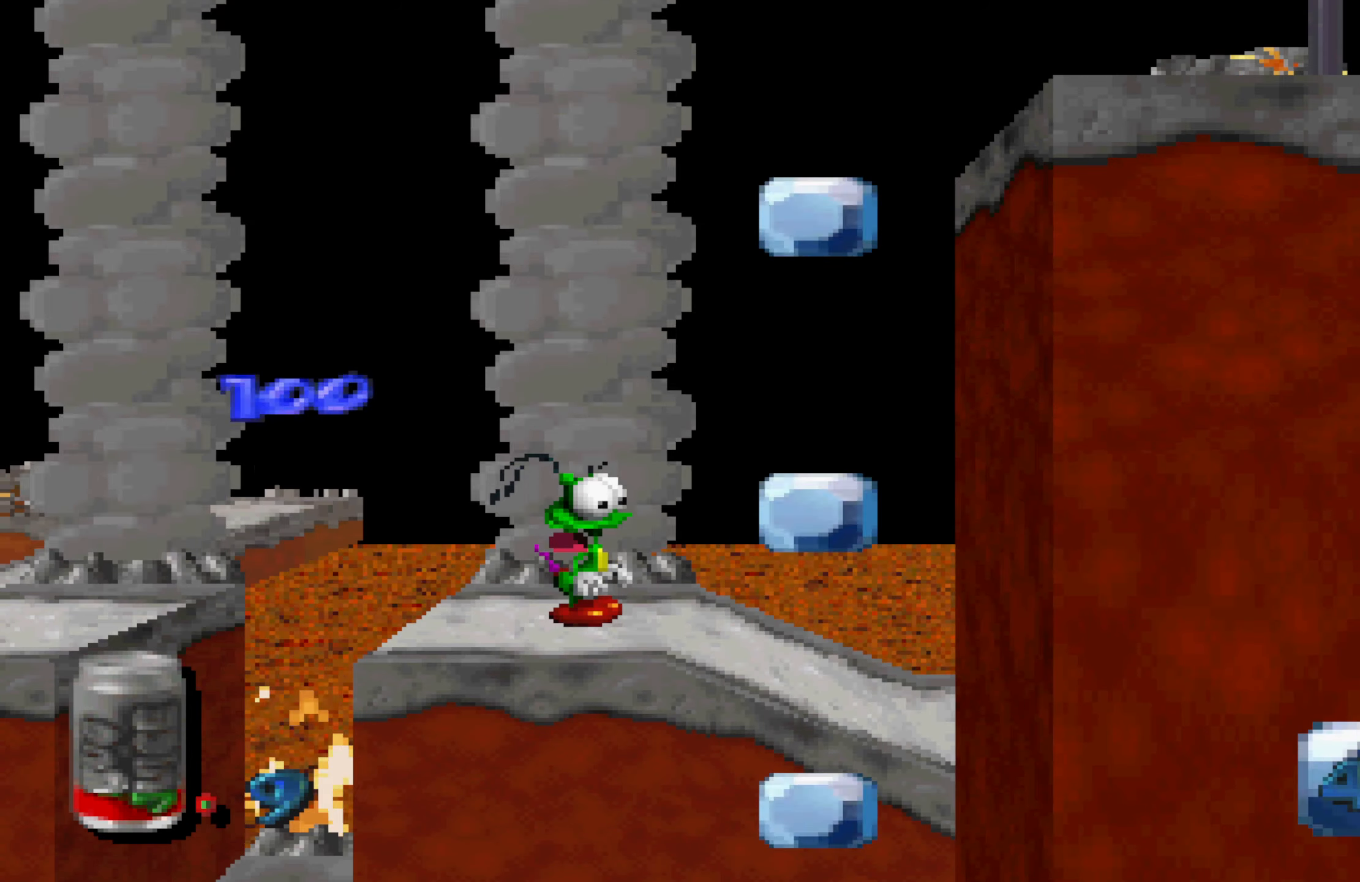
{"dt_ms": 500, "buttons": [], "left_stick": "right", "right_stick": "center", "events": []}
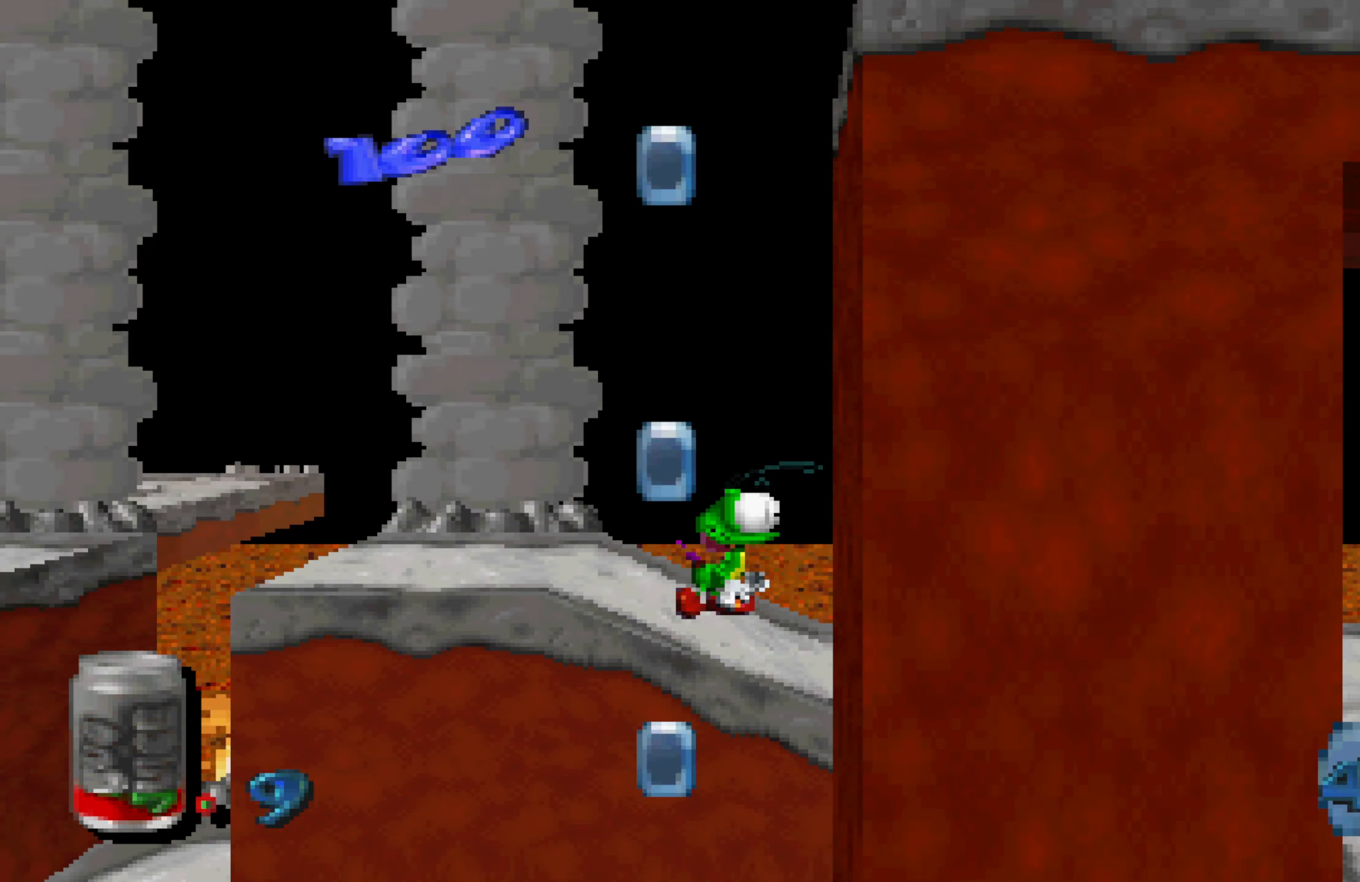
{"dt_ms": 500, "buttons": [], "left_stick": "center", "right_stick": "center", "events": [[484, "left_stick", "center"]]}
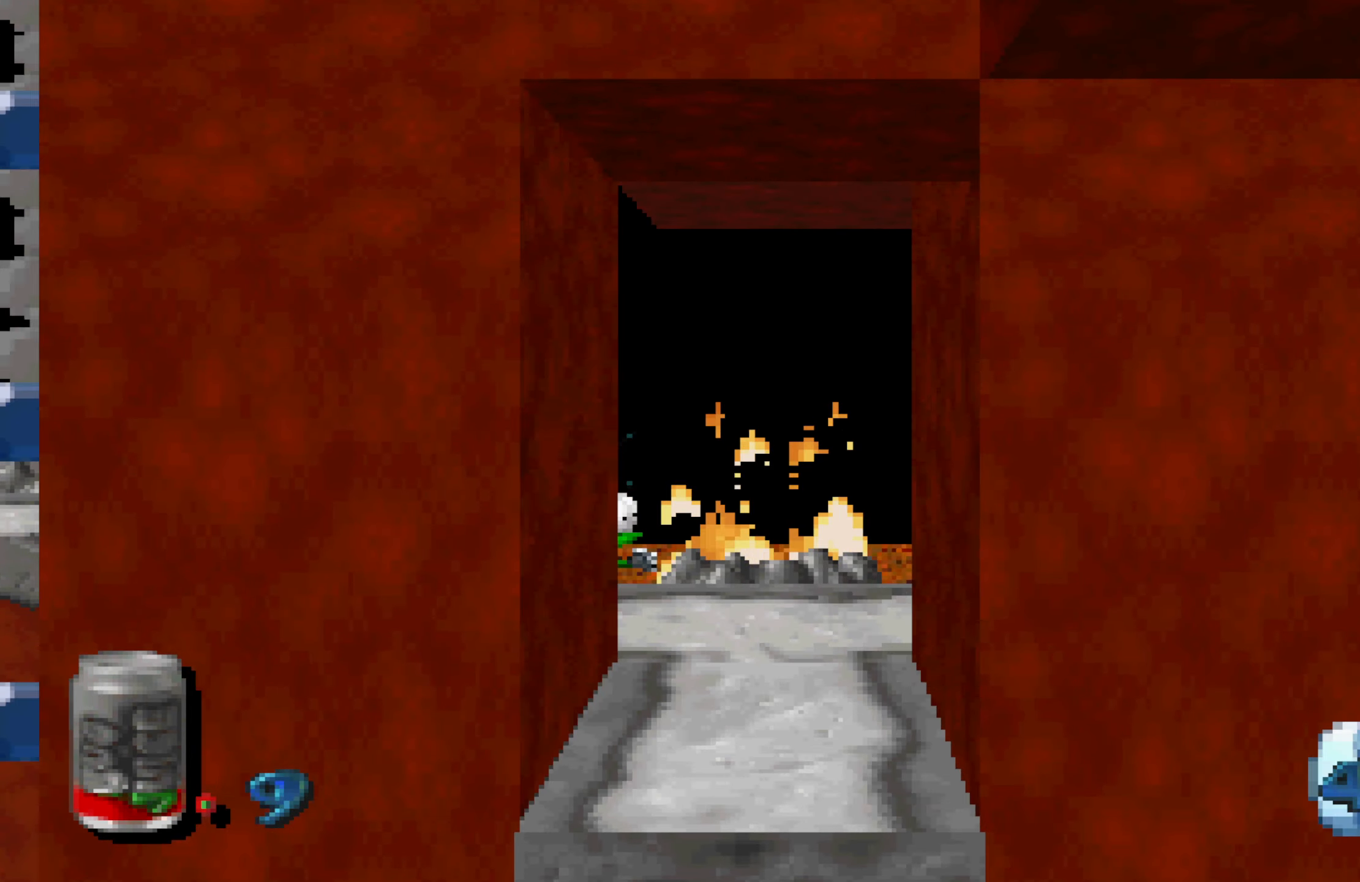
{"dt_ms": 500, "buttons": [], "left_stick": "down", "right_stick": "center", "events": [[200, "left_stick", "right"], [484, "left_stick", "down"]]}
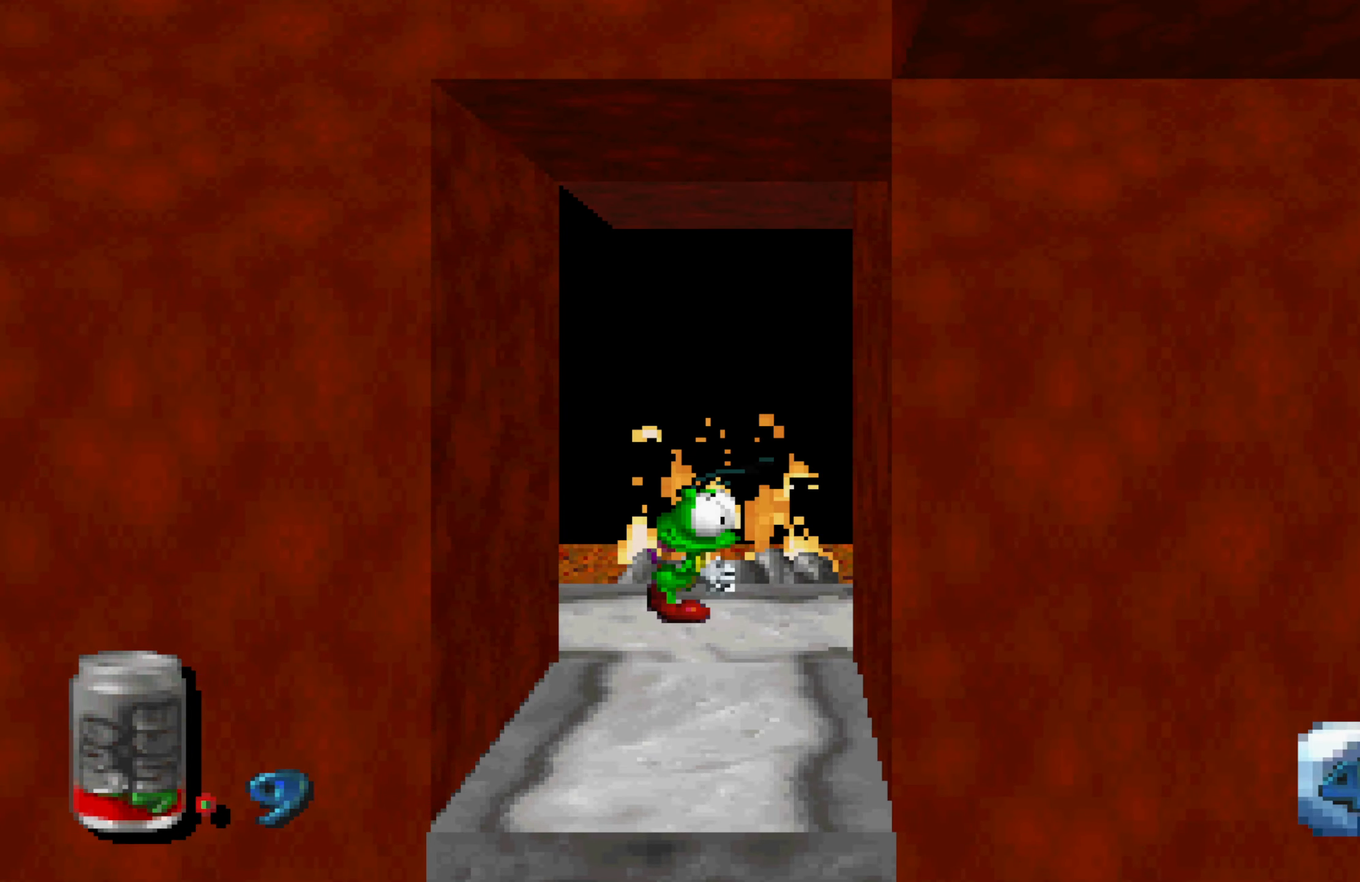
{"dt_ms": 500, "buttons": [], "left_stick": "down", "right_stick": "center", "events": []}
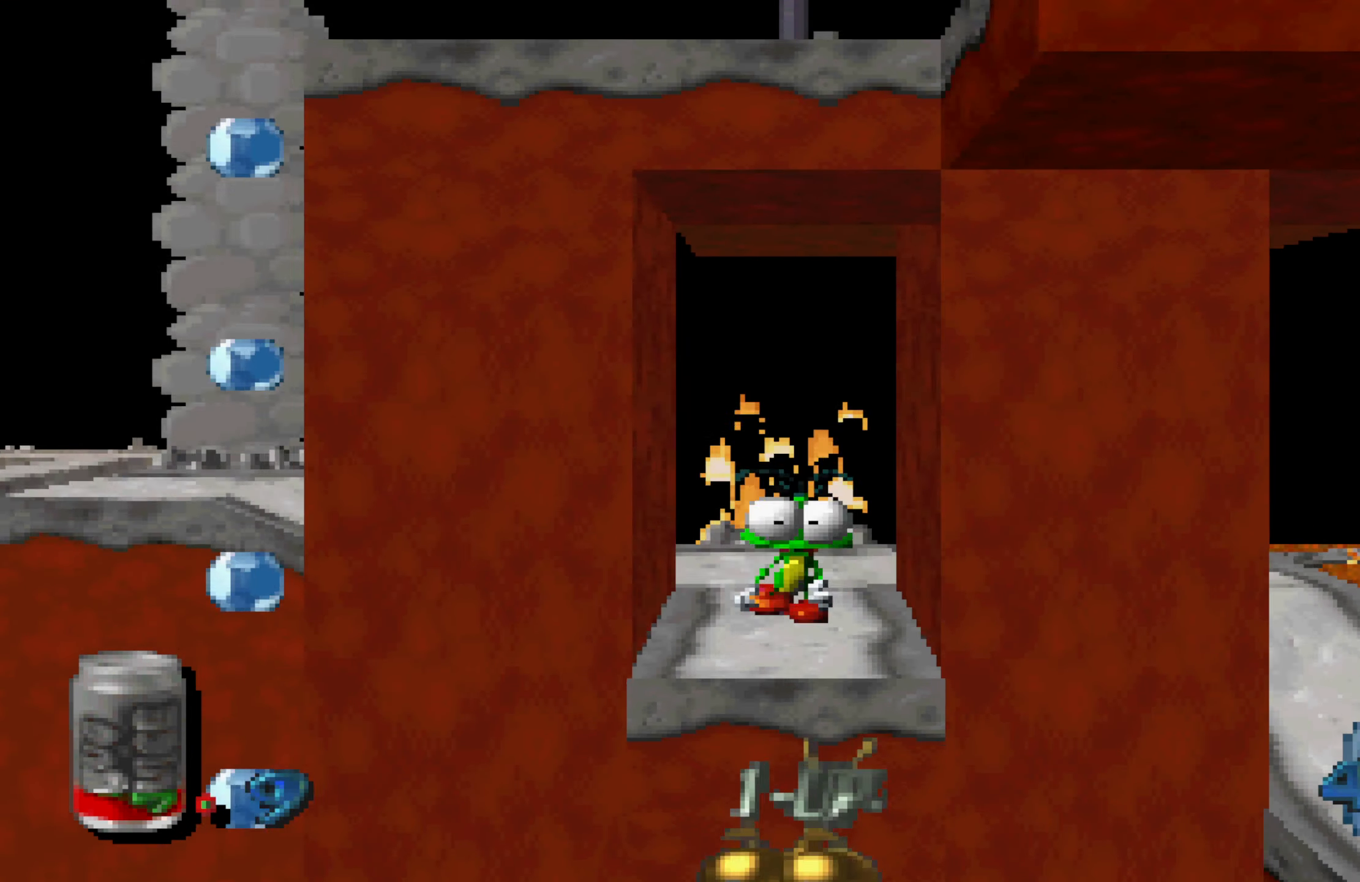
{"dt_ms": 500, "buttons": [], "left_stick": "center", "right_stick": "center", "events": [[50, "left_stick", "center"]]}
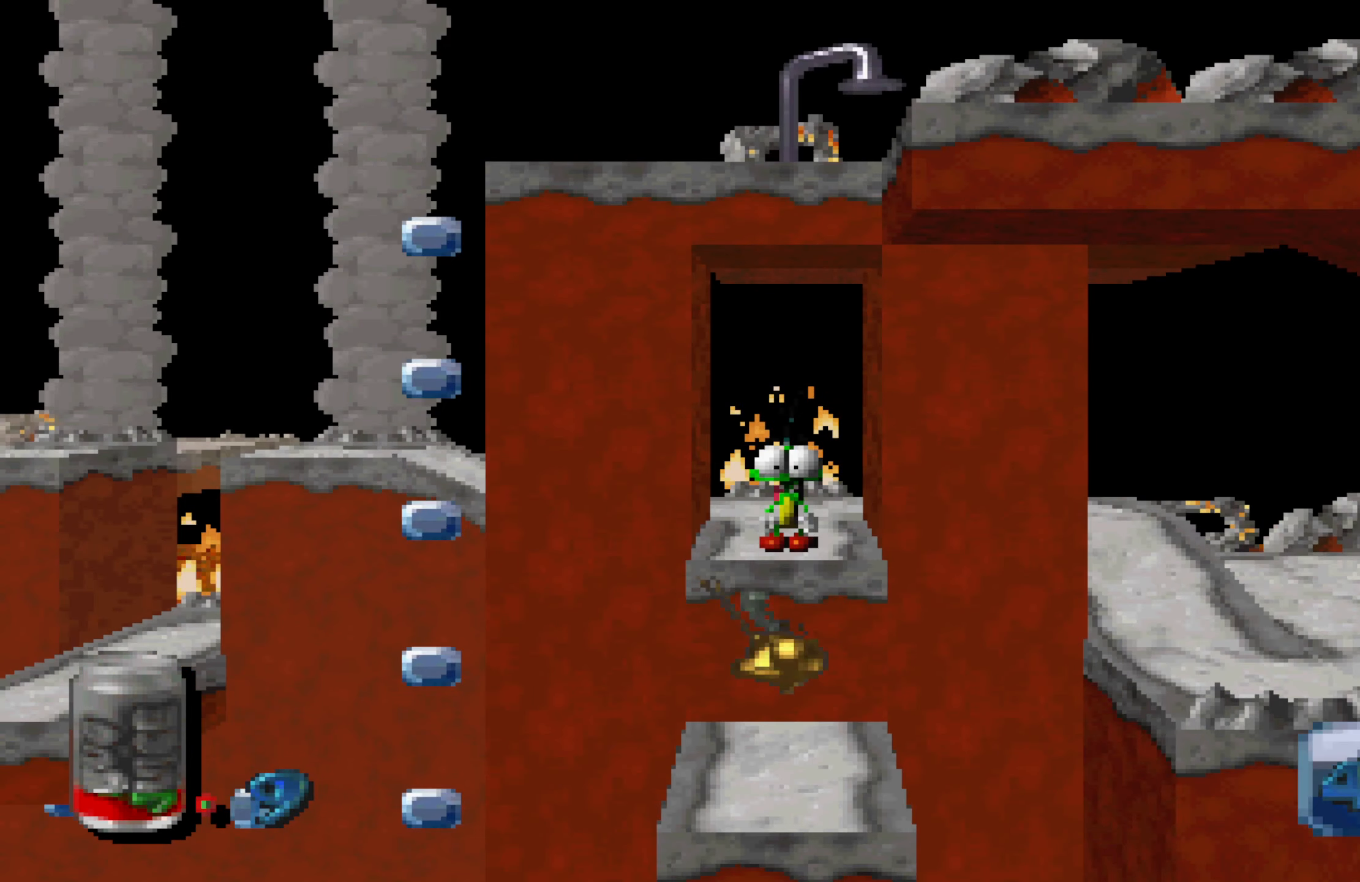
{"dt_ms": 500, "buttons": [], "left_stick": "center", "right_stick": "center", "events": []}
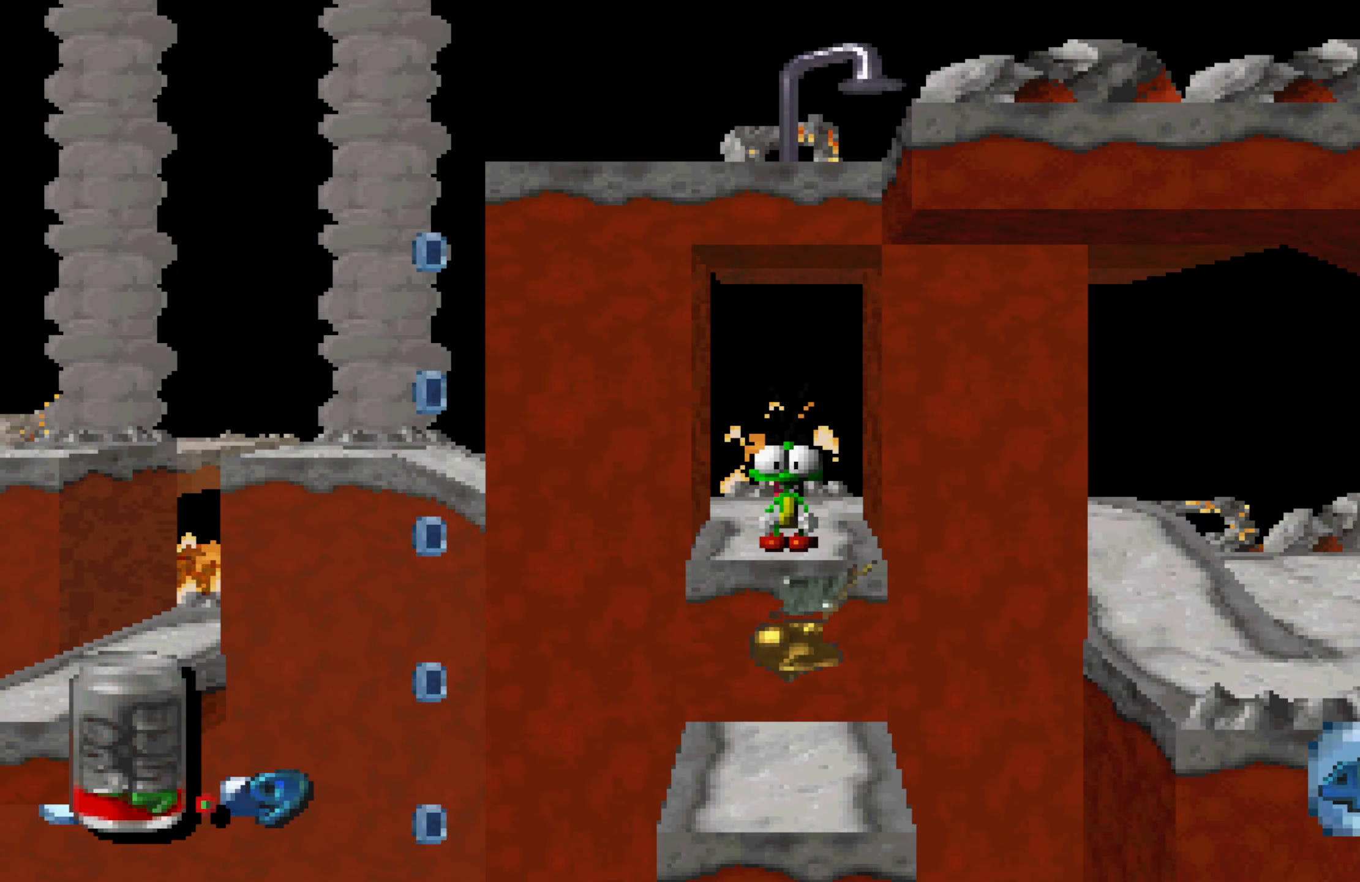
{"dt_ms": 500, "buttons": [], "left_stick": "center", "right_stick": "center", "events": []}
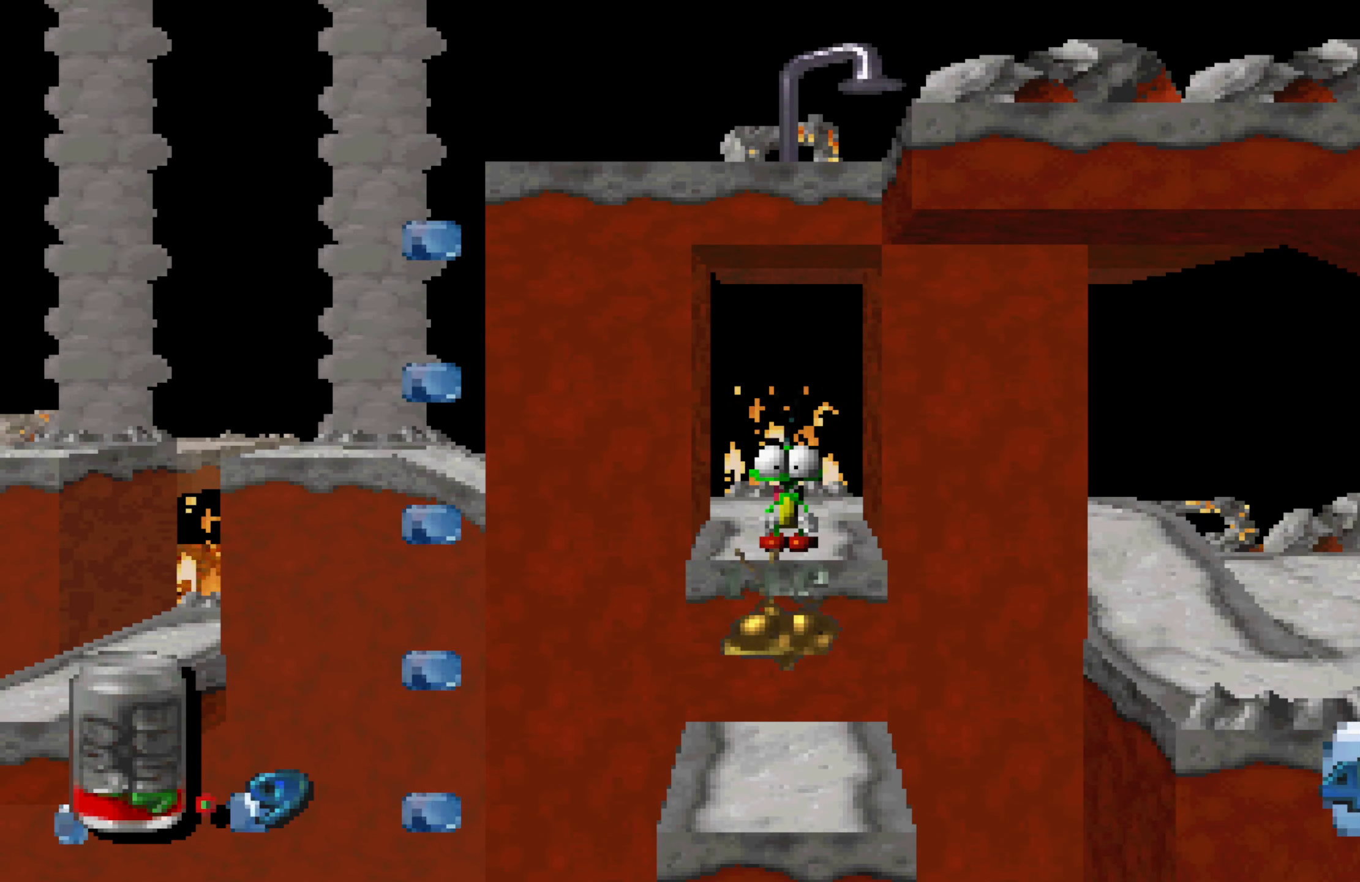
{"dt_ms": 500, "buttons": [], "left_stick": "center", "right_stick": "center", "events": []}
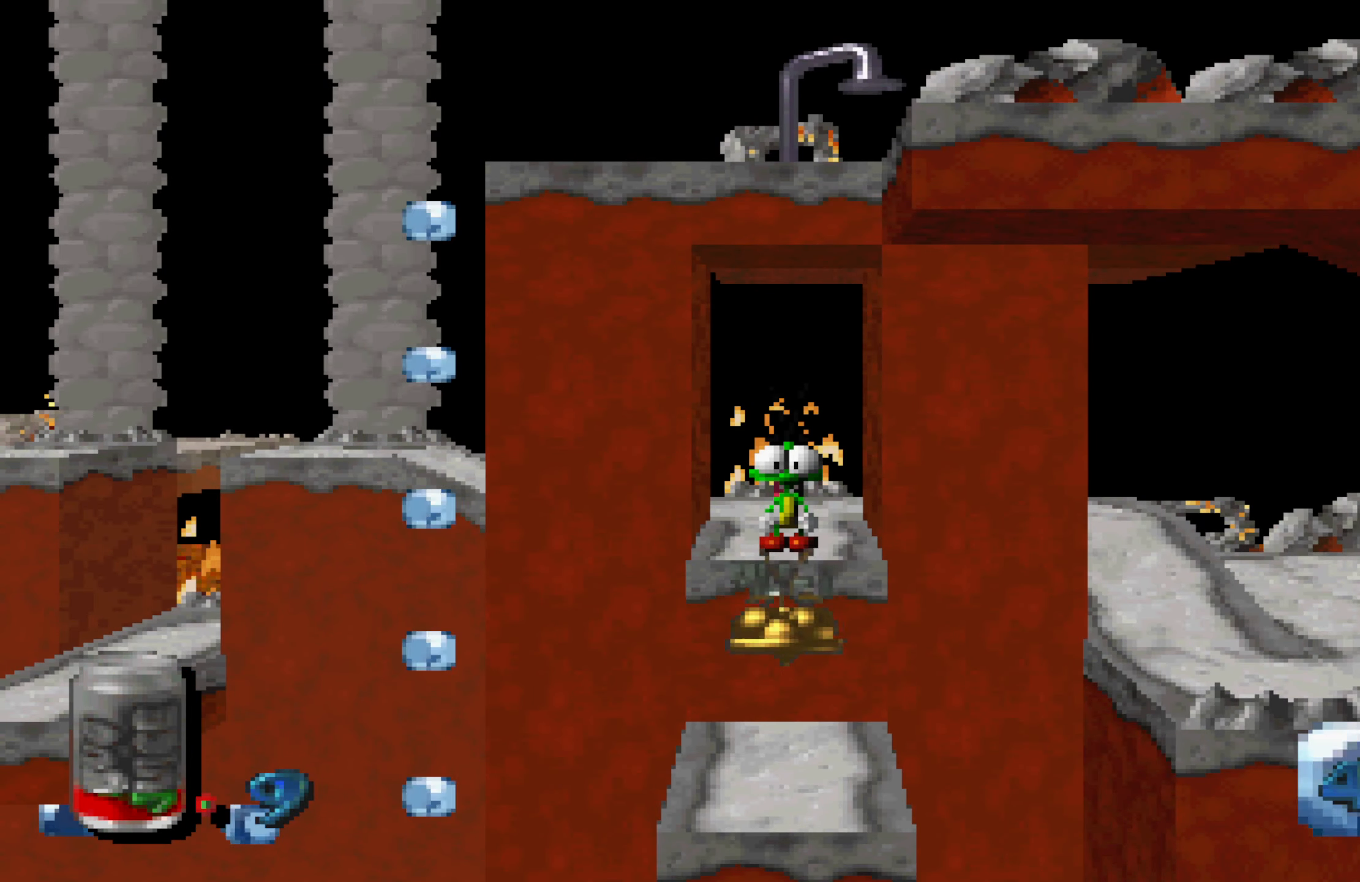
{"dt_ms": 1000, "buttons": [], "left_stick": "up-right", "right_stick": "center", "events": [[84, "left_stick", "up"], [783, "left_stick", "up-right"]]}
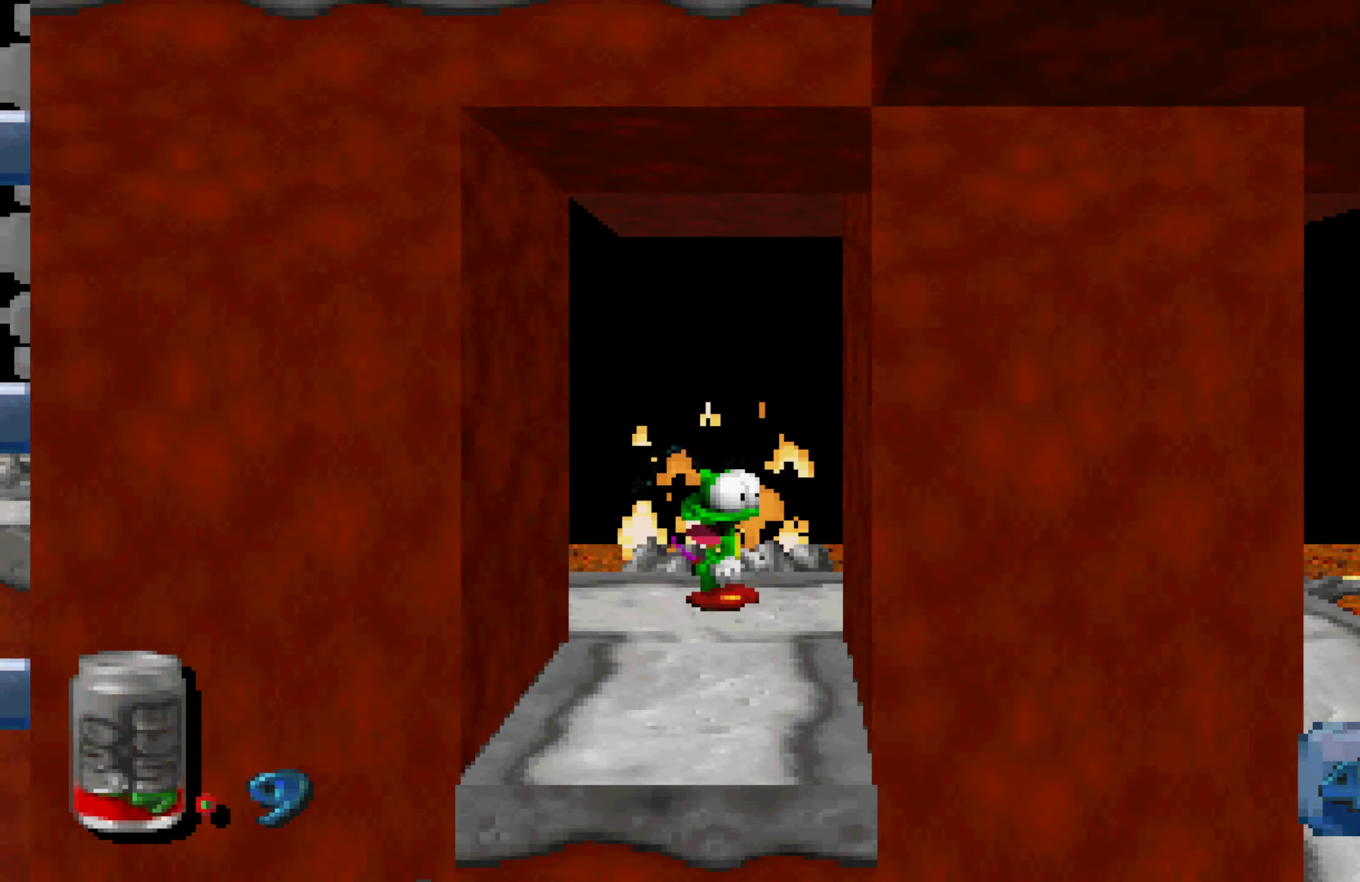
{"dt_ms": 500, "buttons": [], "left_stick": "right", "right_stick": "center", "events": [[16, "left_stick", "right"]]}
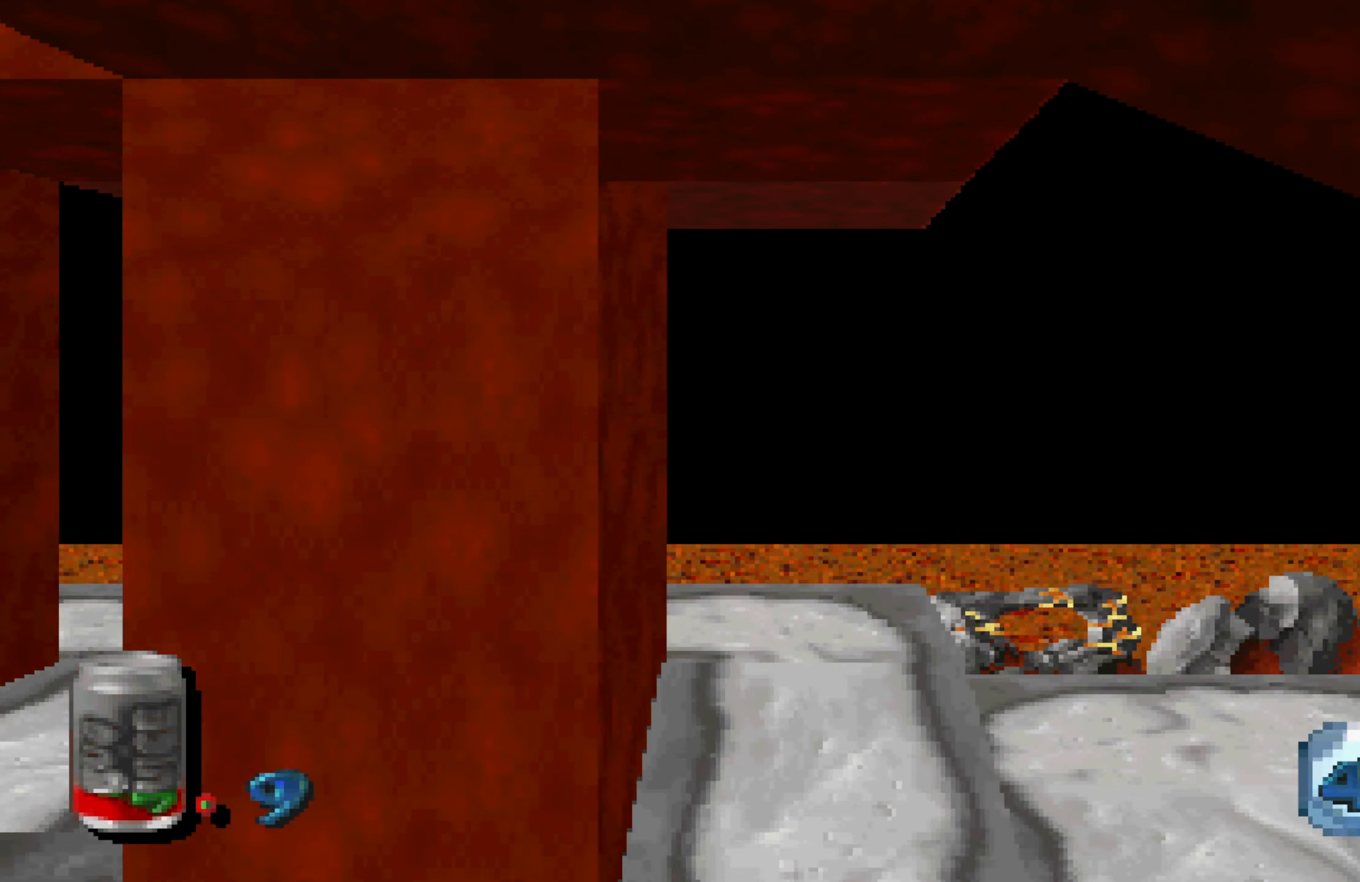
{"dt_ms": 500, "buttons": [], "left_stick": "down-right", "right_stick": "center", "events": [[33, "left_stick", "down-right"]]}
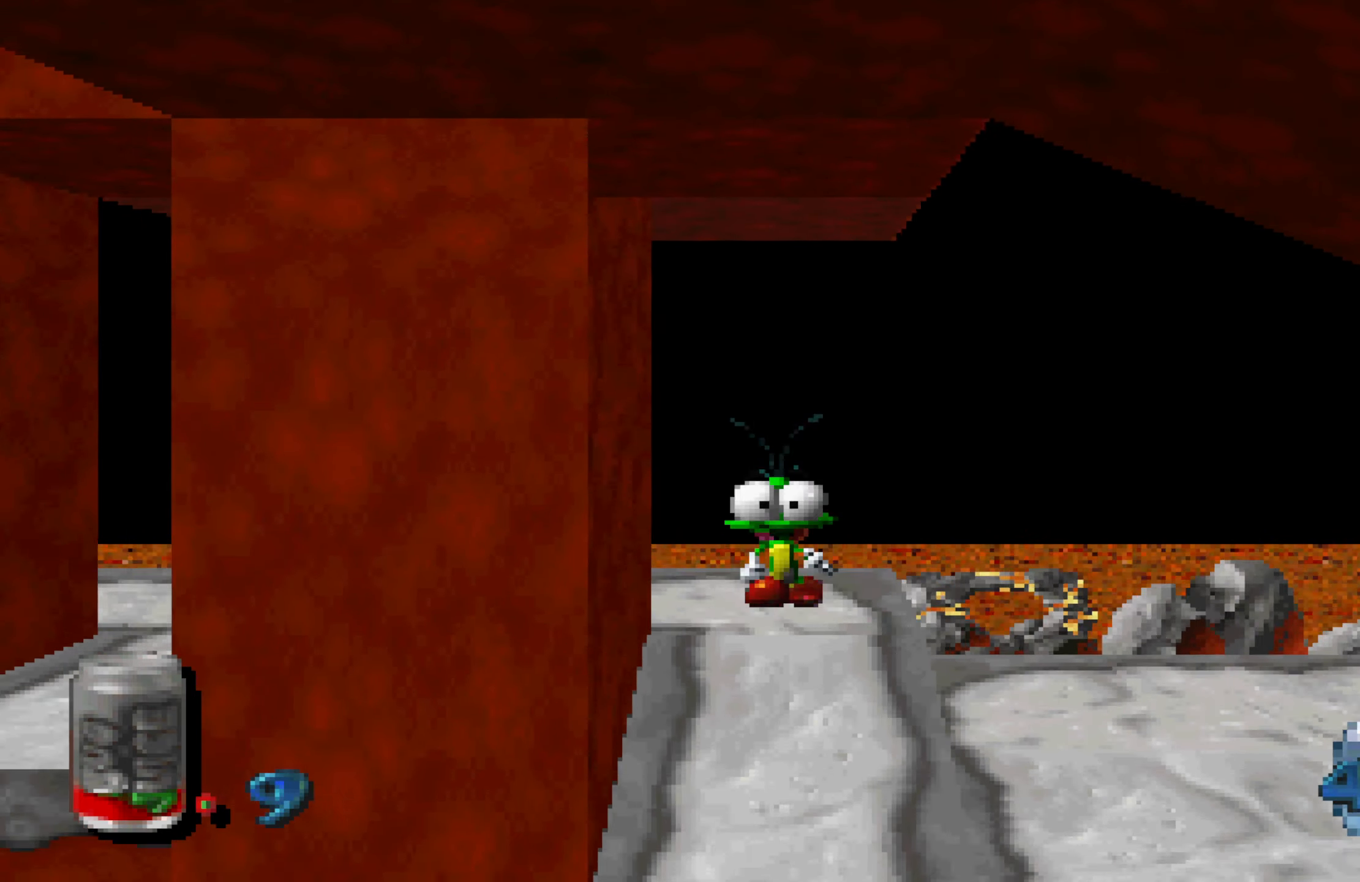
{"dt_ms": 500, "buttons": [], "left_stick": "down-right", "right_stick": "center", "events": []}
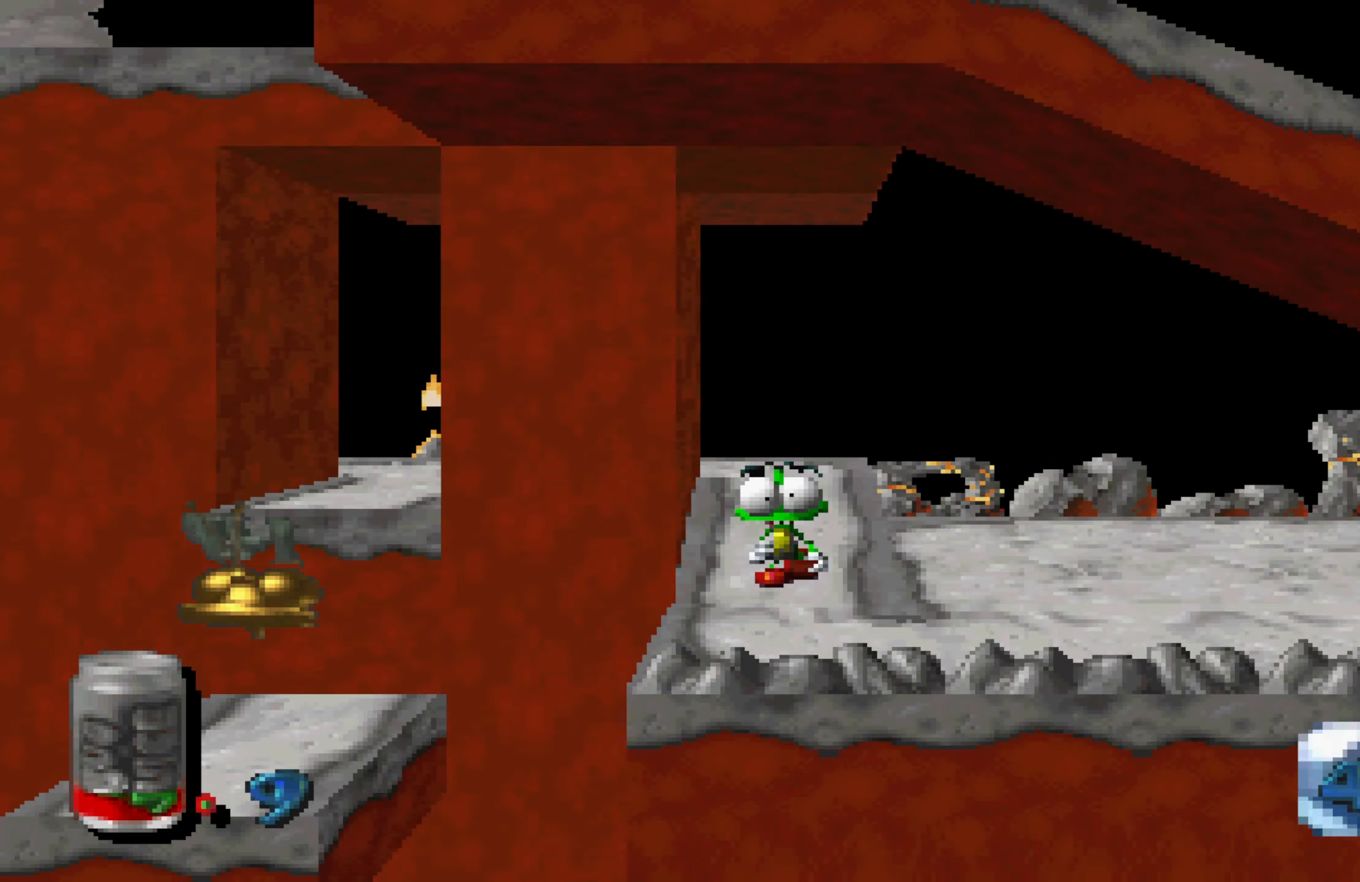
{"dt_ms": 500, "buttons": [], "left_stick": "right", "right_stick": "center", "events": [[200, "left_stick", "center"], [333, "left_stick", "right"]]}
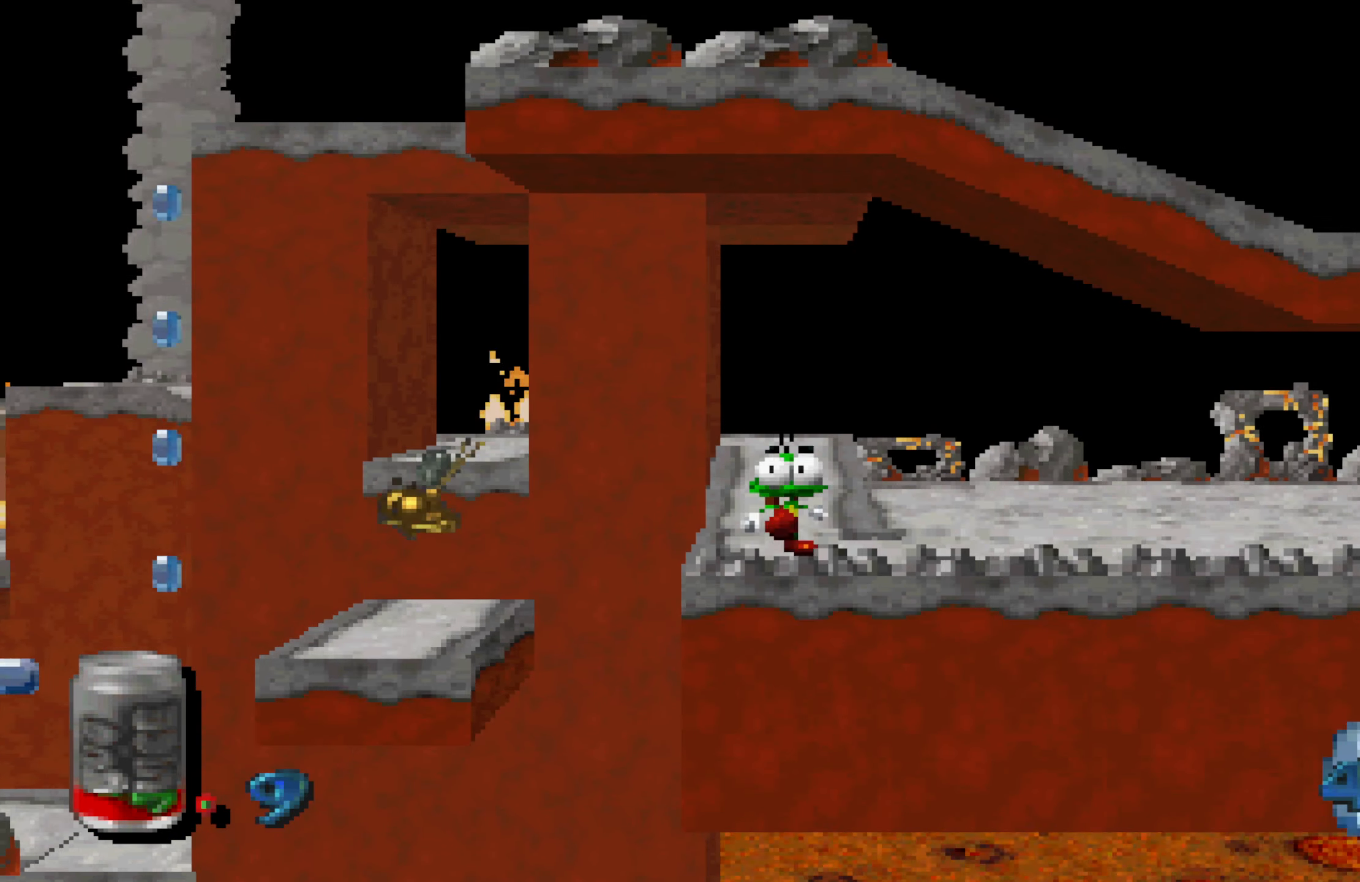
{"dt_ms": 500, "buttons": [], "left_stick": "right", "right_stick": "center", "events": []}
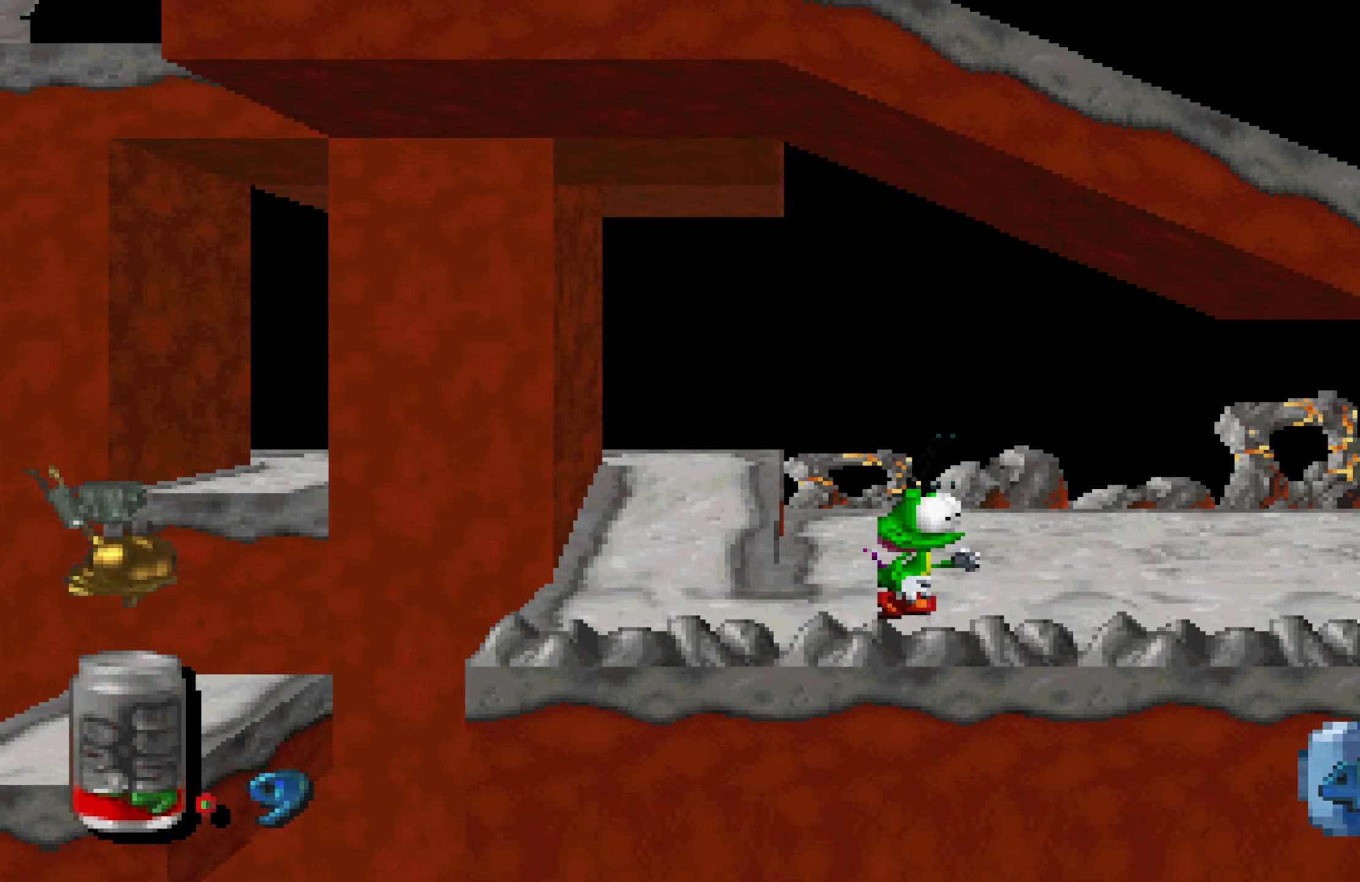
{"dt_ms": 500, "buttons": [], "left_stick": "right", "right_stick": "center", "events": []}
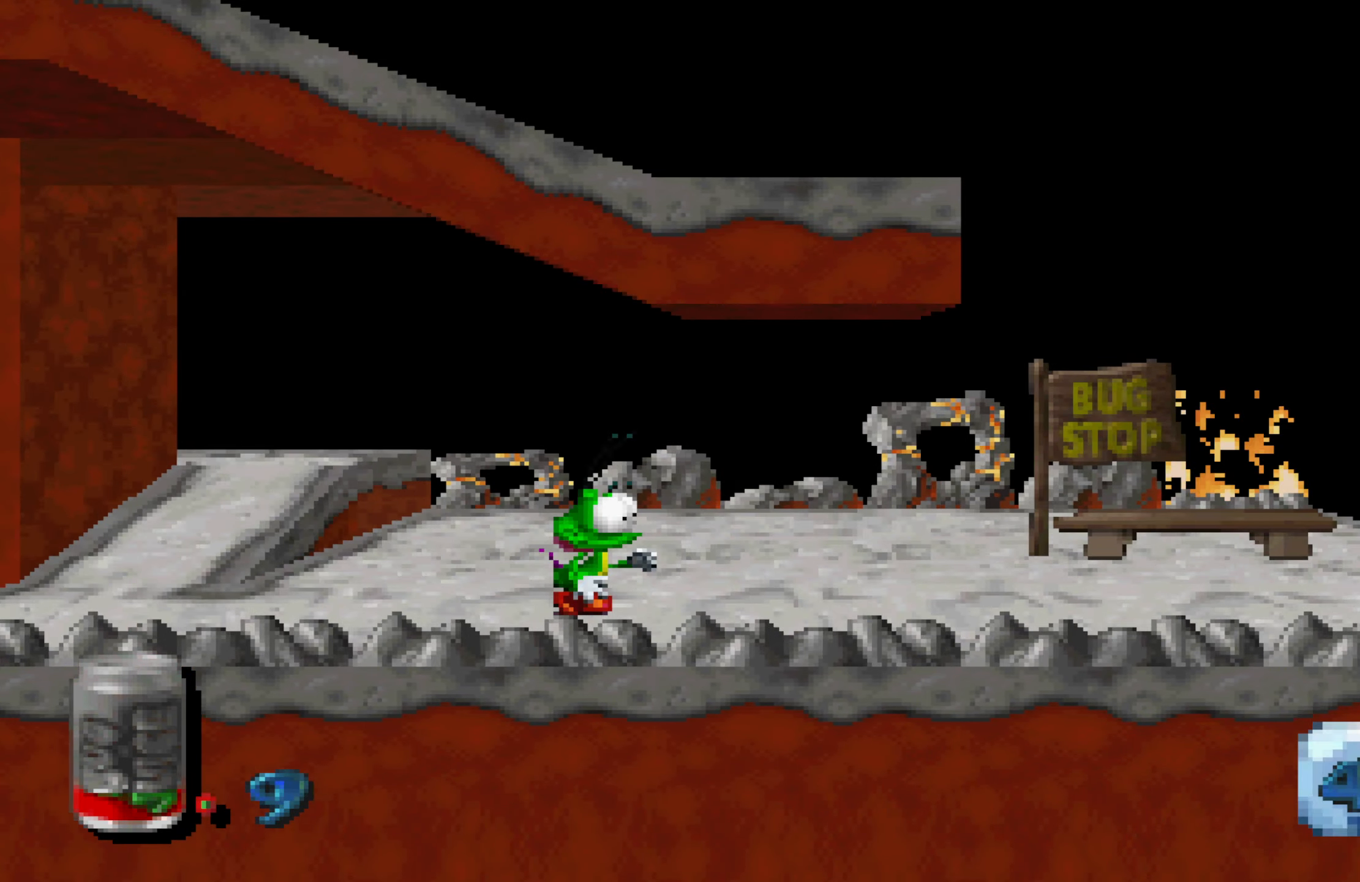
{"dt_ms": 500, "buttons": [], "left_stick": "right", "right_stick": "center", "events": []}
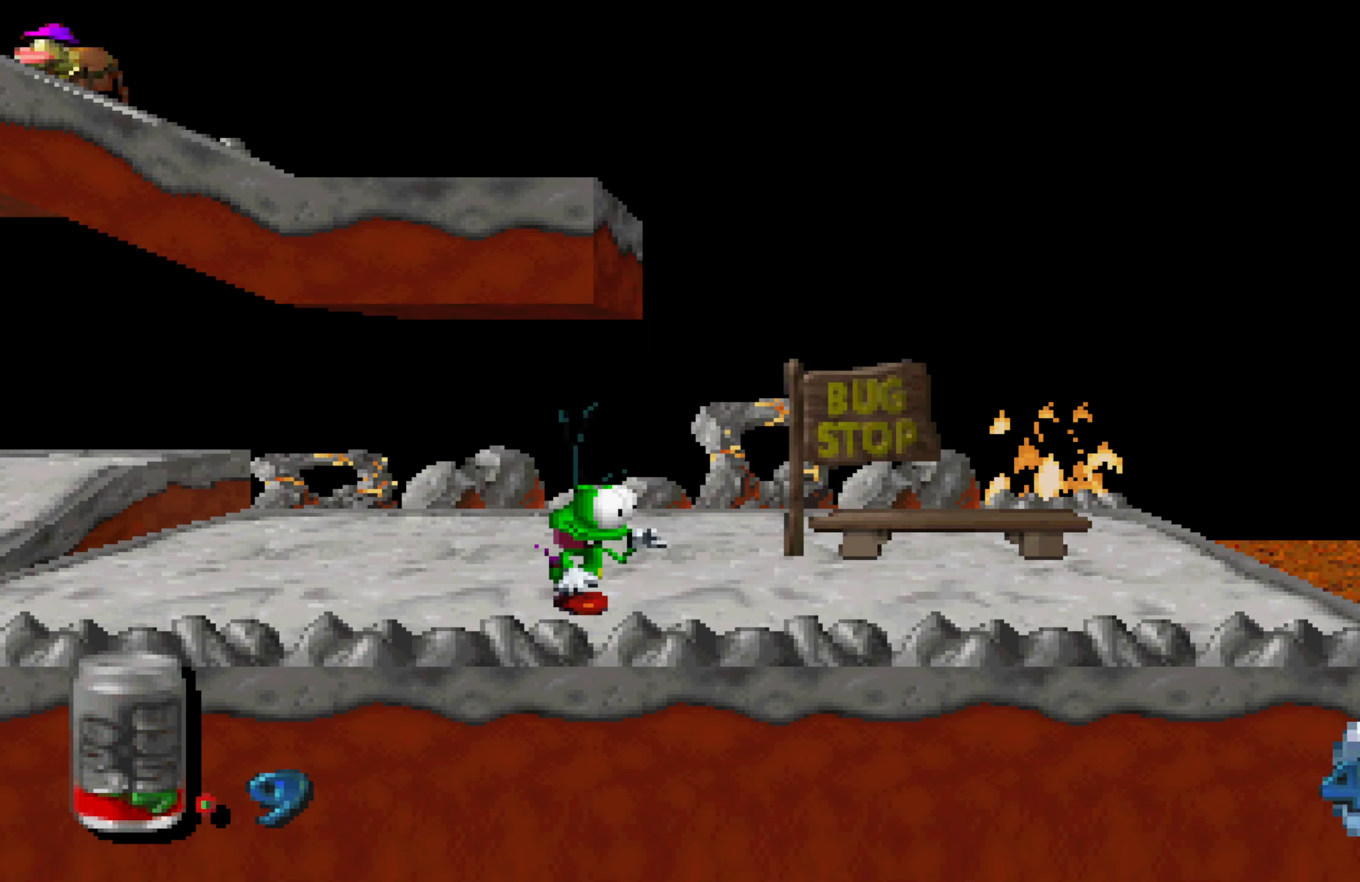
{"dt_ms": 500, "buttons": [], "left_stick": "center", "right_stick": "center", "events": [[383, "left_stick", "center"]]}
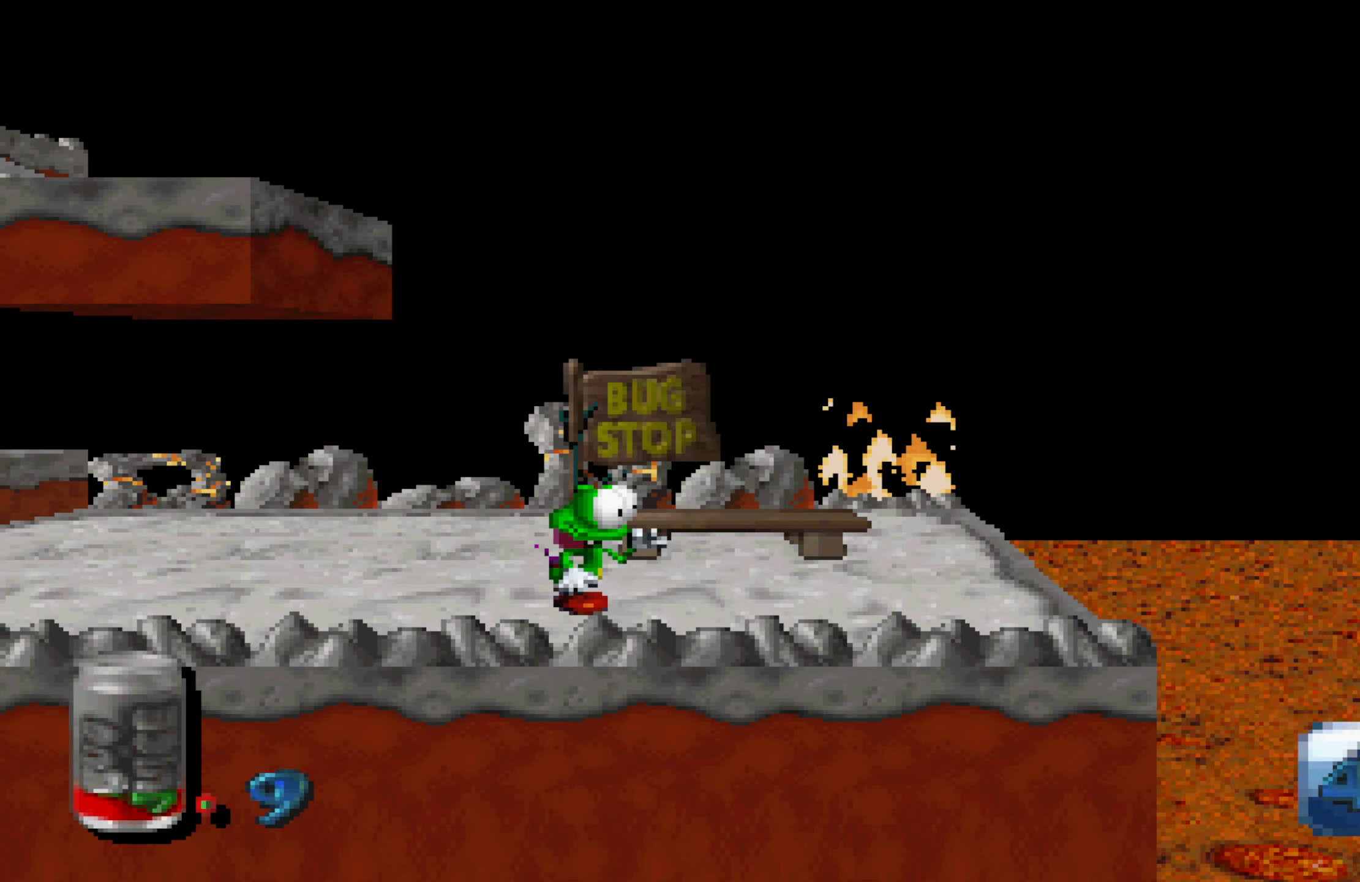
{"dt_ms": 500, "buttons": [], "left_stick": "center", "right_stick": "center", "events": []}